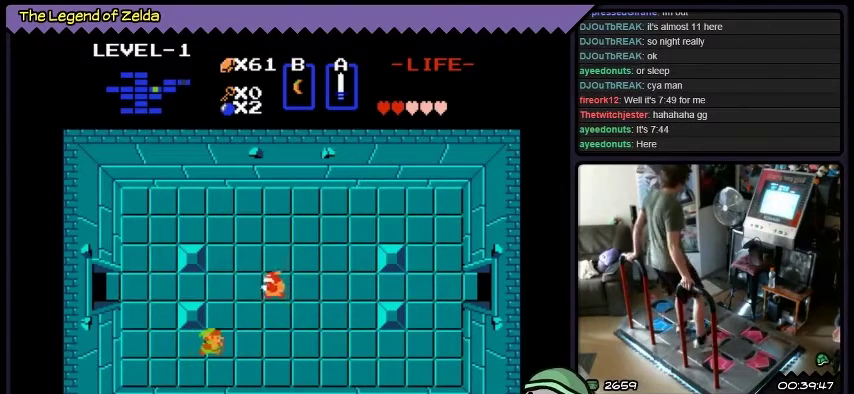
Gameplay with a controller (Xbox layout); each line is a JSON object with the inputs held at the frame after it. "events" lists button and stick changes between this image and that frame as [ms after this image, input, new state], when the widget could be followed in between. Not read: L3 R3.
{"buttons": [], "events": [[200, "DPAD_RIGHT", "up"]]}
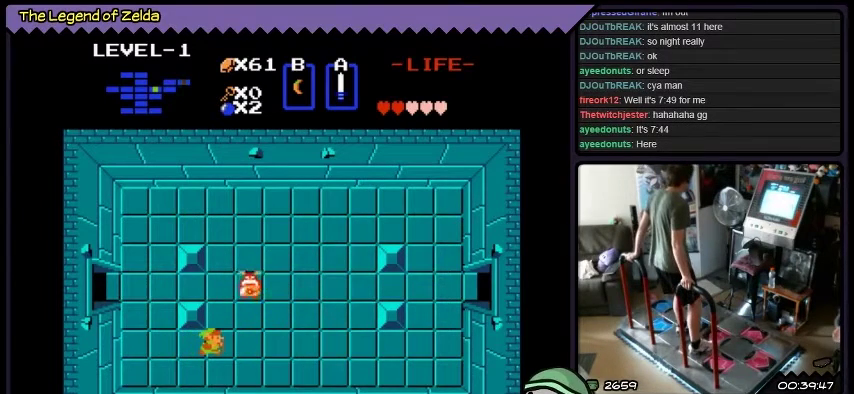
{"buttons": ["DPAD_LEFT"], "events": [[468, "DPAD_LEFT", "down"]]}
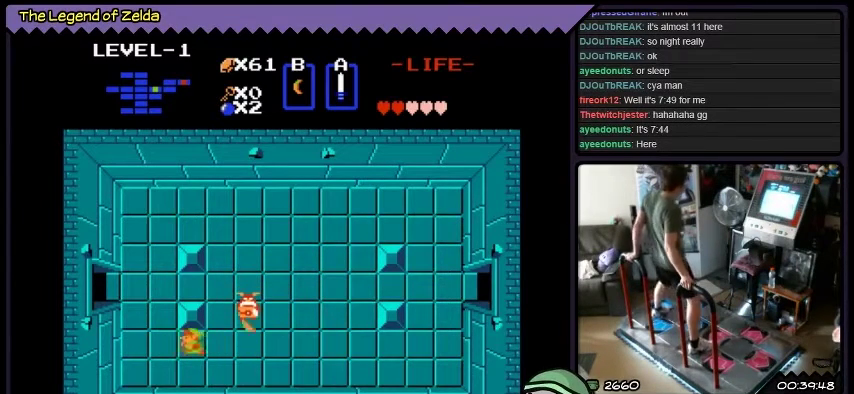
{"buttons": ["DPAD_RIGHT"], "events": [[334, "DPAD_LEFT", "up"], [467, "DPAD_RIGHT", "down"]]}
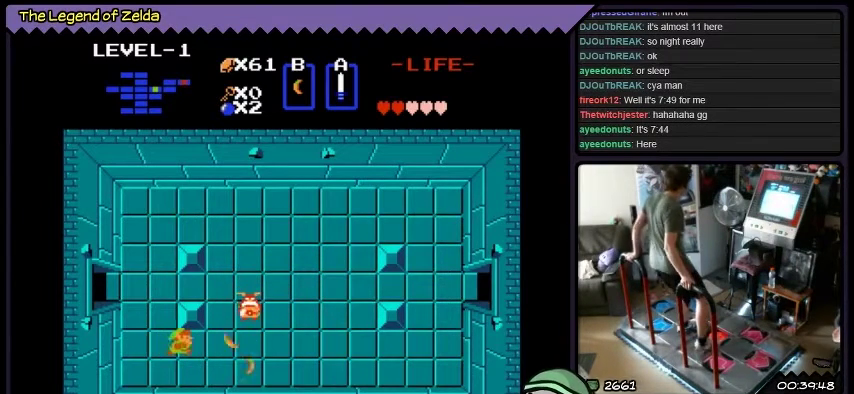
{"buttons": [], "events": [[201, "DPAD_RIGHT", "up"], [234, "X", "down"], [468, "X", "up"]]}
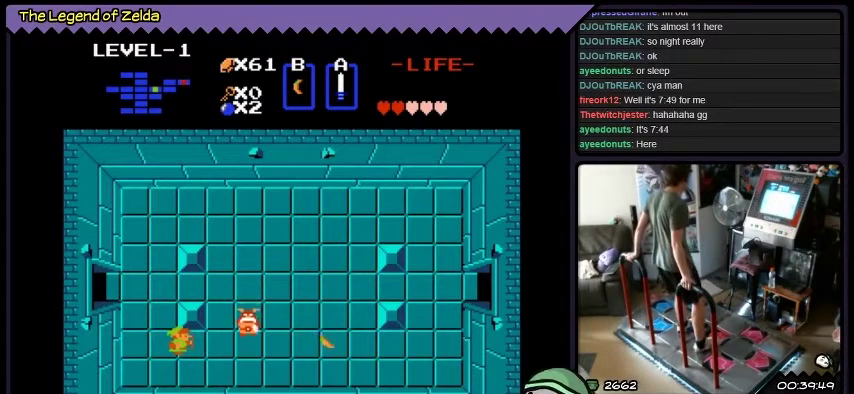
{"buttons": [], "events": []}
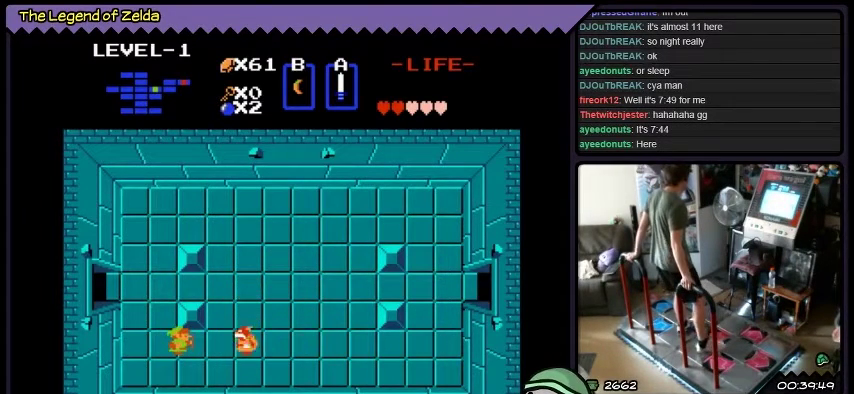
{"buttons": ["A", "DPAD_RIGHT"], "events": [[134, "DPAD_RIGHT", "down"], [401, "A", "down"]]}
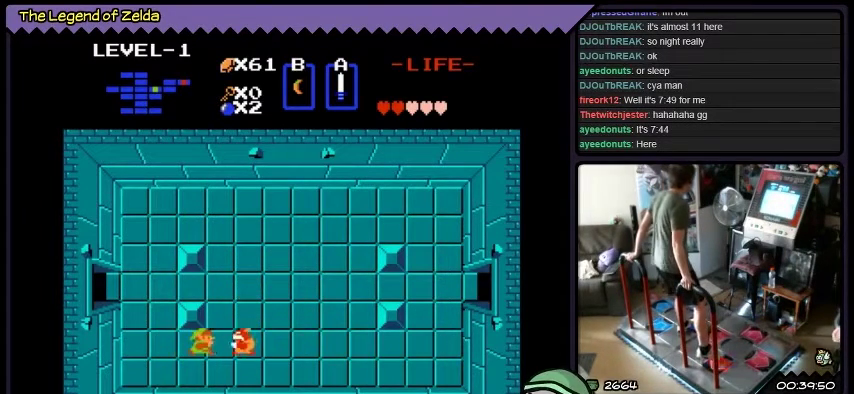
{"buttons": ["DPAD_RIGHT"], "events": [[200, "DPAD_RIGHT", "up"], [434, "A", "up"], [434, "DPAD_RIGHT", "down"]]}
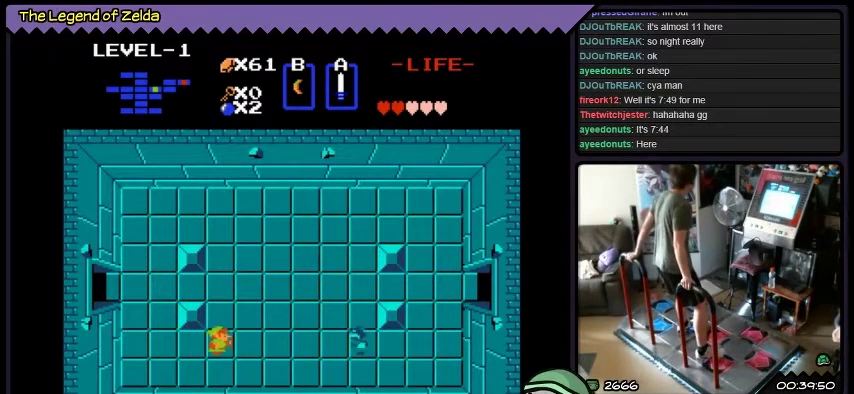
{"buttons": ["DPAD_RIGHT"], "events": []}
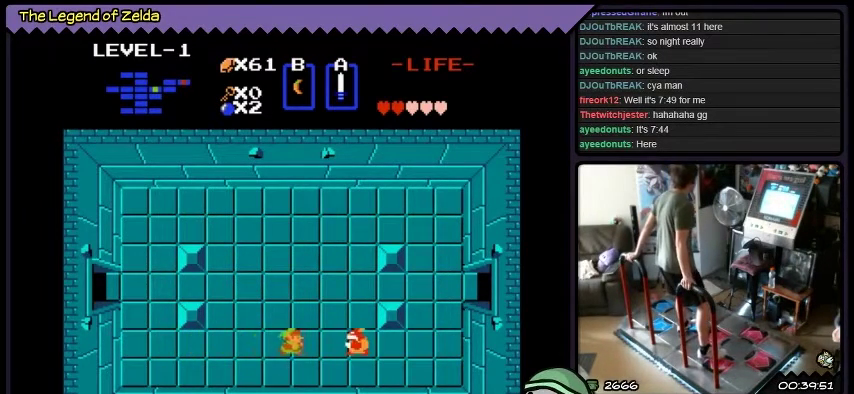
{"buttons": ["A", "DPAD_RIGHT"], "events": [[300, "A", "down"]]}
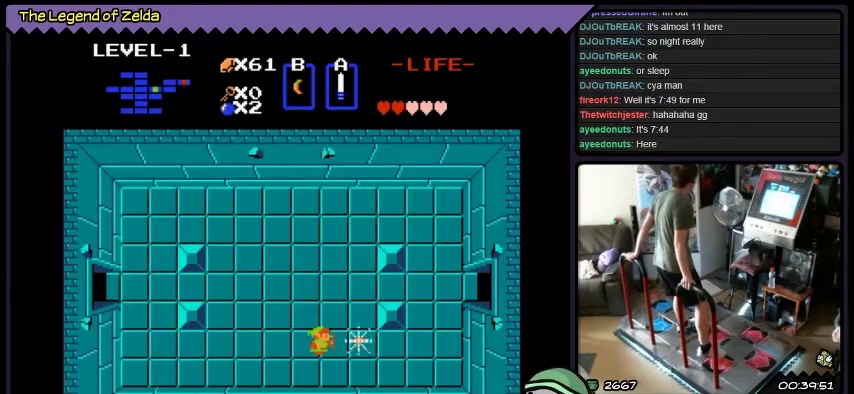
{"buttons": [], "events": [[34, "DPAD_RIGHT", "up"], [201, "A", "up"]]}
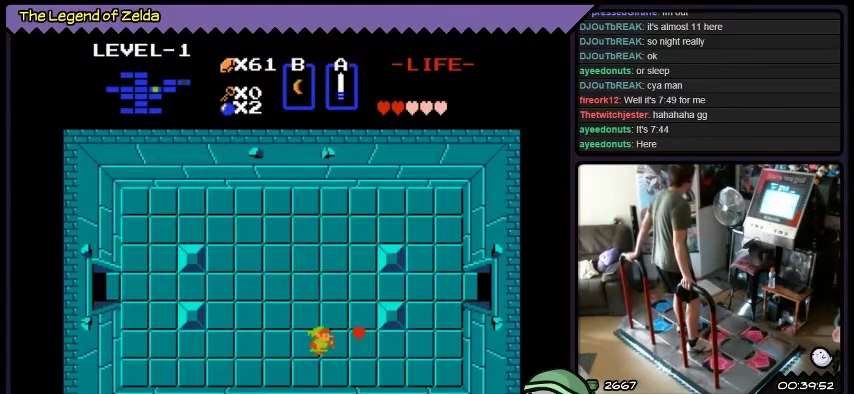
{"buttons": [], "events": [[67, "DPAD_RIGHT", "down"], [500, "DPAD_RIGHT", "up"]]}
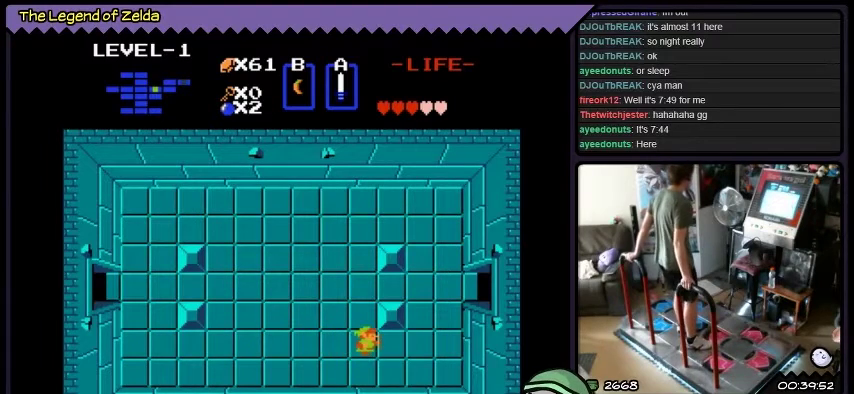
{"buttons": ["DPAD_RIGHT"], "events": [[367, "DPAD_RIGHT", "down"]]}
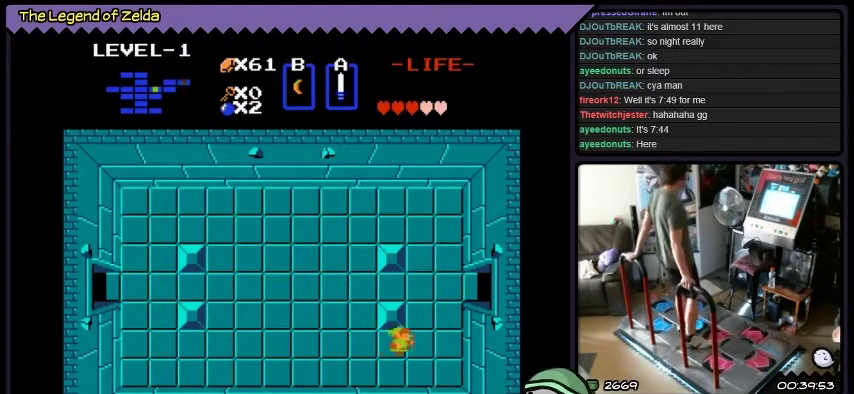
{"buttons": [], "events": [[500, "DPAD_RIGHT", "up"]]}
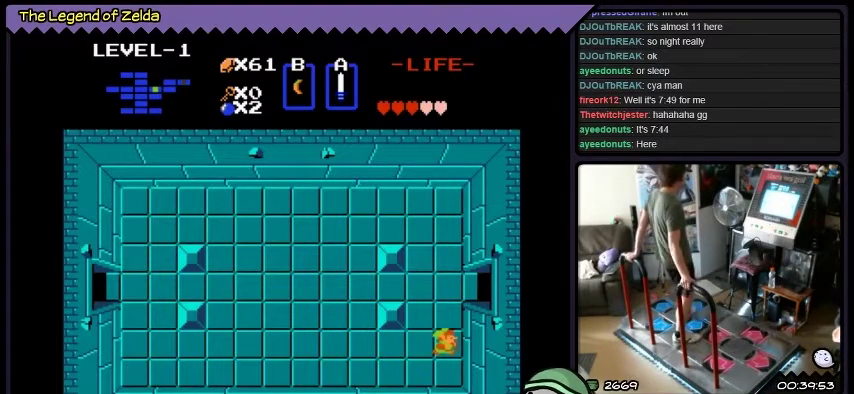
{"buttons": [], "events": [[201, "DPAD_UP", "down"], [468, "DPAD_UP", "up"]]}
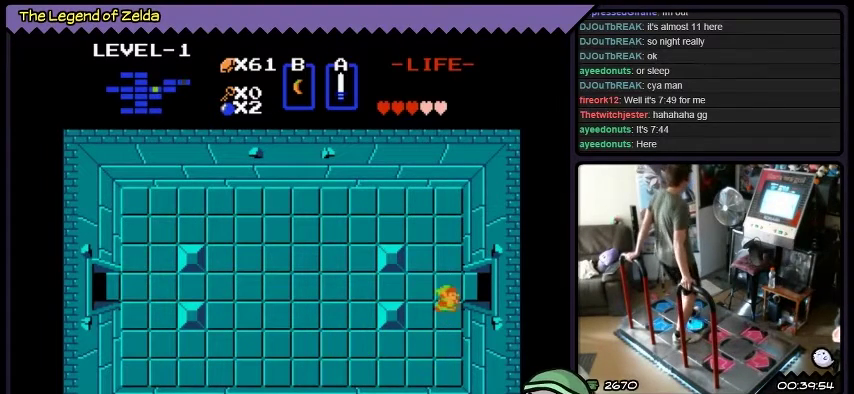
{"buttons": ["DPAD_UP"], "events": [[67, "DPAD_RIGHT", "down"], [367, "DPAD_RIGHT", "up"], [500, "DPAD_UP", "down"]]}
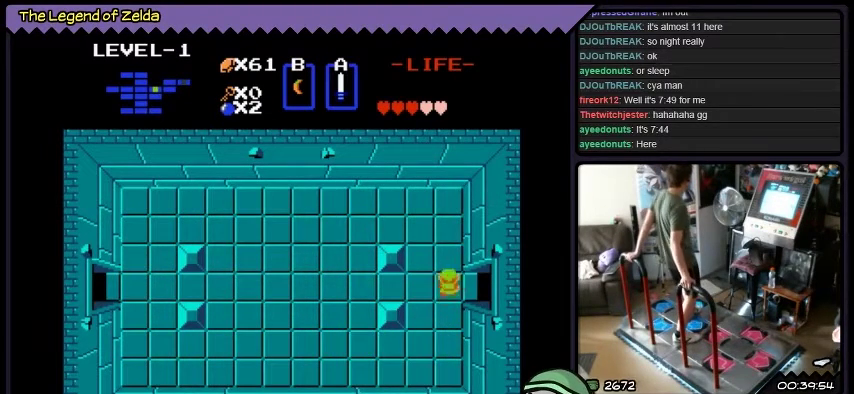
{"buttons": ["DPAD_RIGHT"], "events": [[267, "DPAD_UP", "up"], [301, "DPAD_RIGHT", "down"]]}
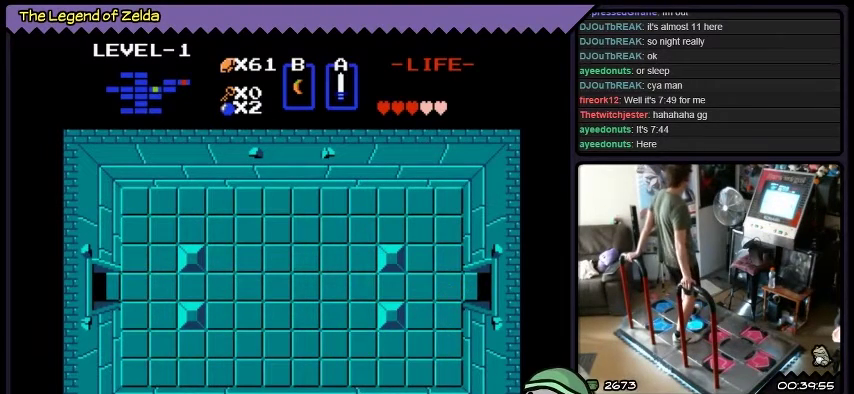
{"buttons": [], "events": [[500, "DPAD_RIGHT", "up"]]}
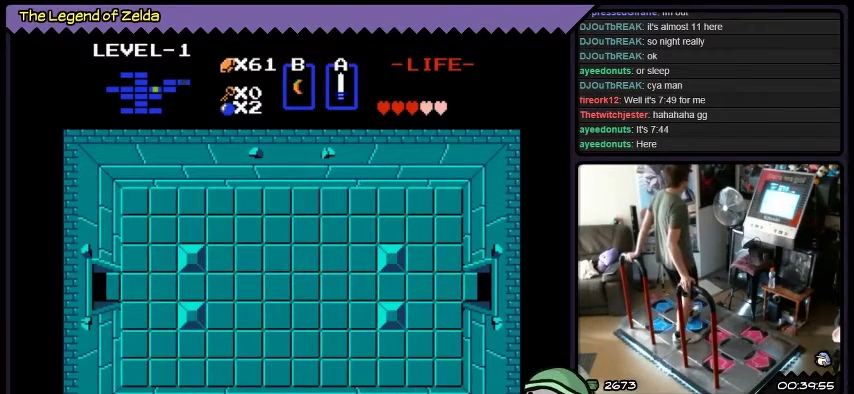
{"buttons": [], "events": []}
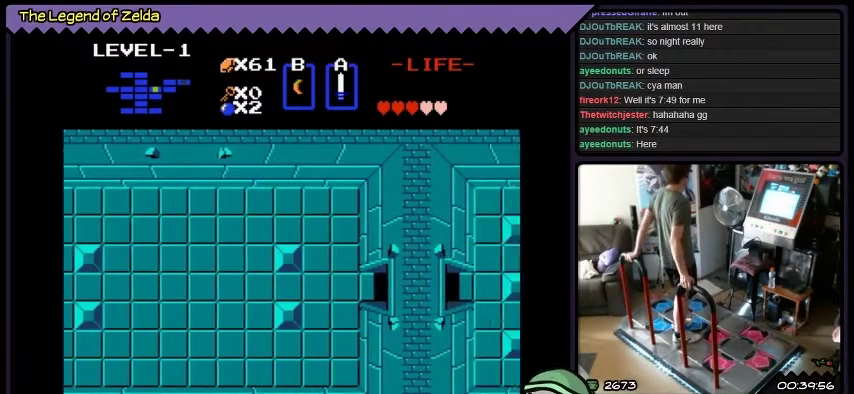
{"buttons": [], "events": []}
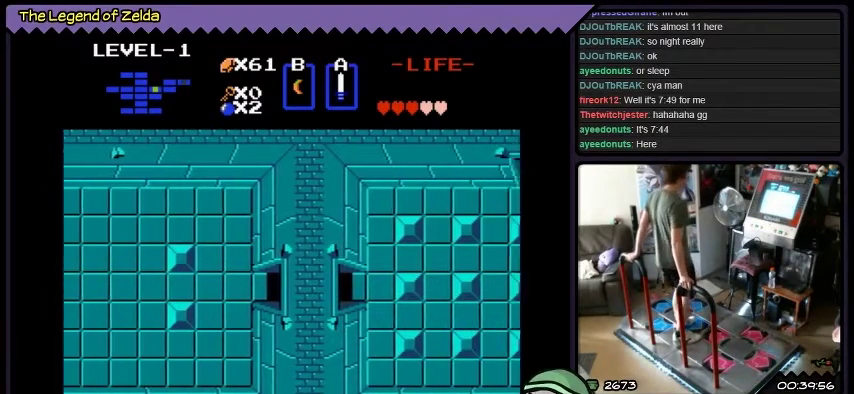
{"buttons": ["DPAD_RIGHT"], "events": [[334, "DPAD_RIGHT", "down"]]}
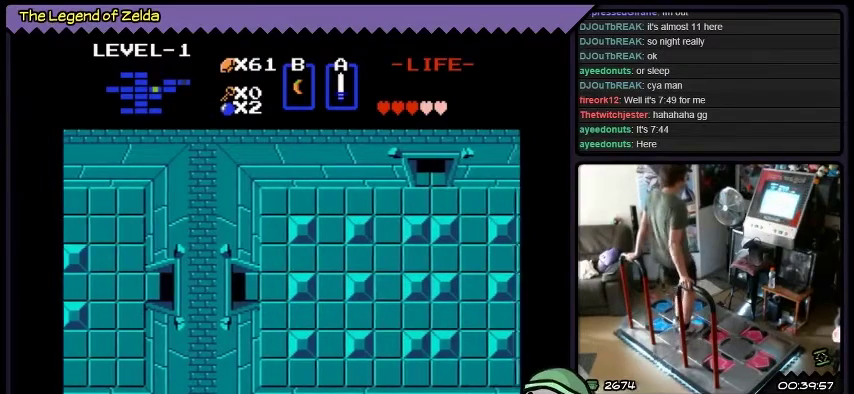
{"buttons": ["DPAD_RIGHT"], "events": []}
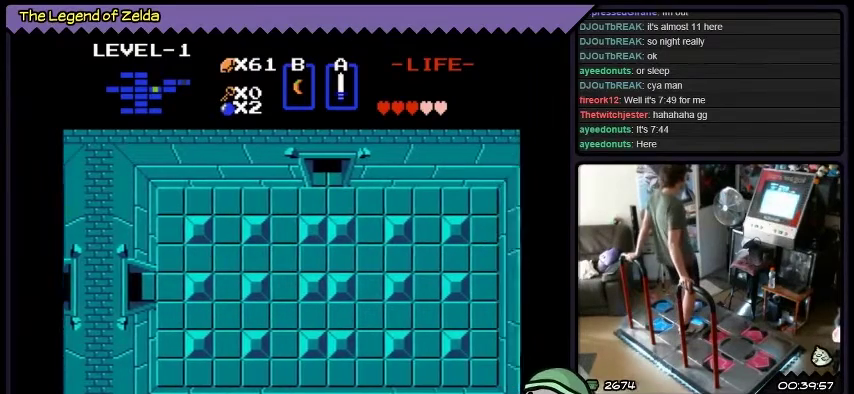
{"buttons": ["DPAD_RIGHT"], "events": []}
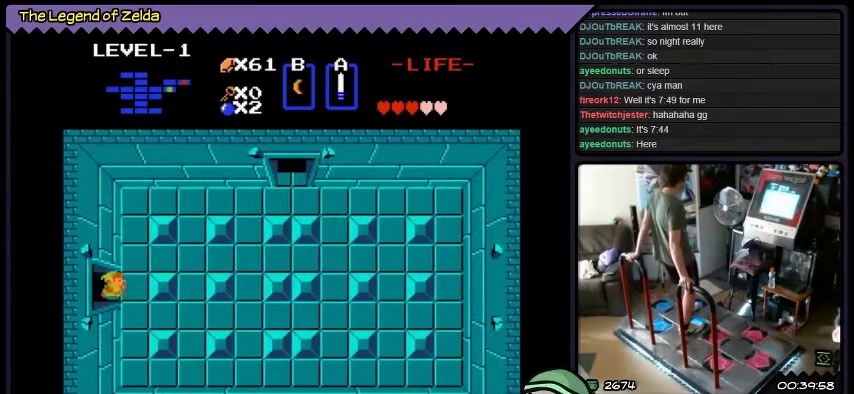
{"buttons": ["DPAD_UP", "DPAD_RIGHT"], "events": [[400, "DPAD_UP", "down"]]}
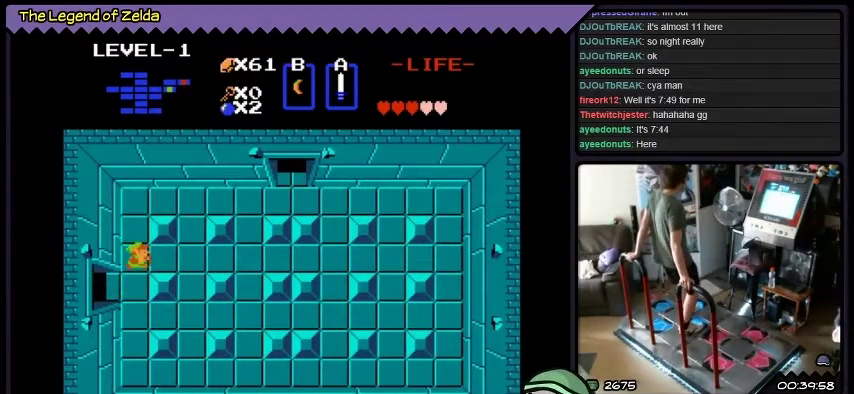
{"buttons": ["DPAD_RIGHT"], "events": [[367, "DPAD_UP", "up"]]}
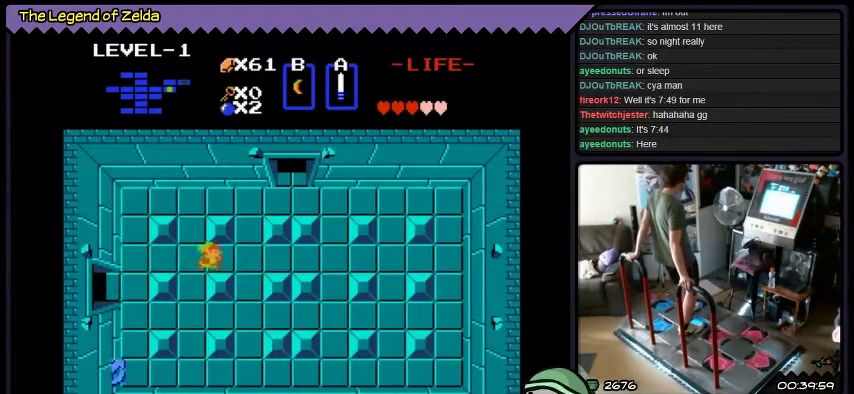
{"buttons": ["DPAD_RIGHT"], "events": []}
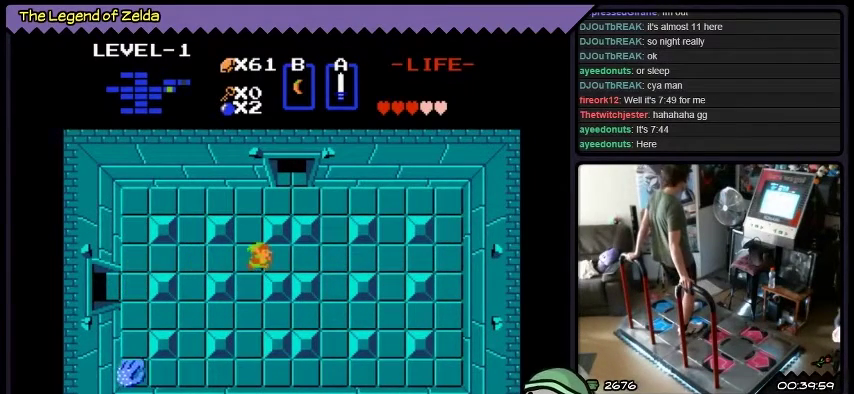
{"buttons": ["DPAD_UP"], "events": [[34, "DPAD_RIGHT", "up"], [167, "DPAD_UP", "down"]]}
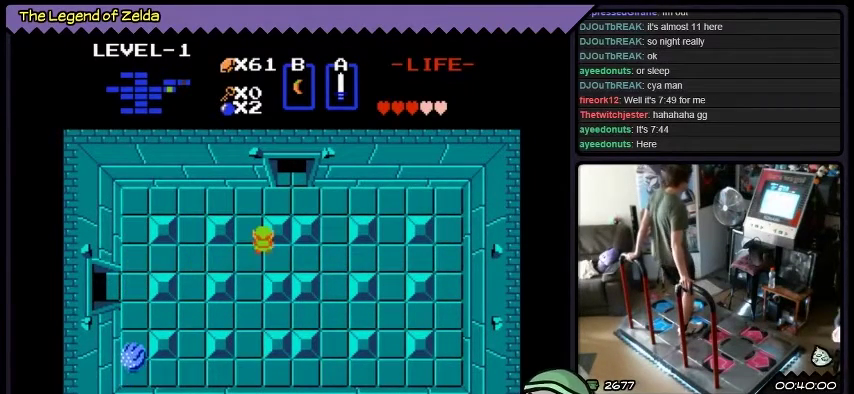
{"buttons": ["DPAD_LEFT"], "events": [[267, "DPAD_UP", "up"], [400, "DPAD_LEFT", "down"]]}
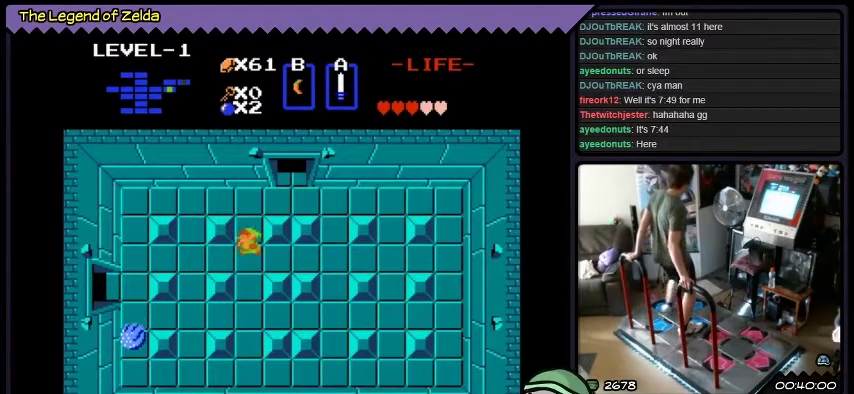
{"buttons": ["DPAD_UP"], "events": [[101, "DPAD_LEFT", "up"], [301, "DPAD_UP", "down"]]}
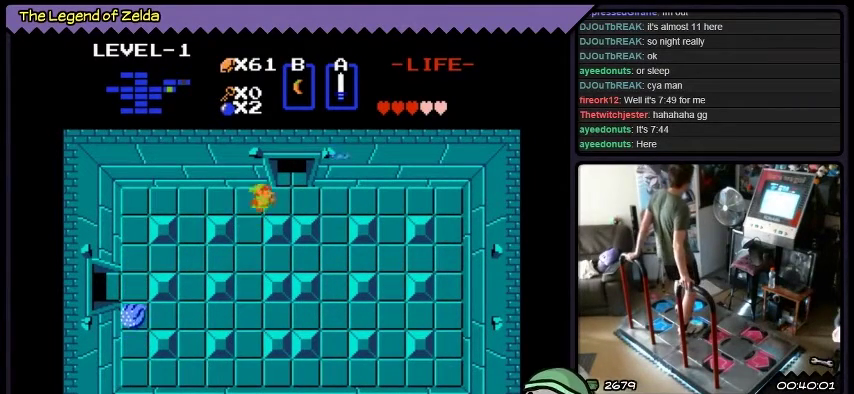
{"buttons": ["DPAD_UP", "DPAD_RIGHT"], "events": [[67, "DPAD_RIGHT", "down"], [267, "DPAD_UP", "up"], [467, "DPAD_UP", "down"]]}